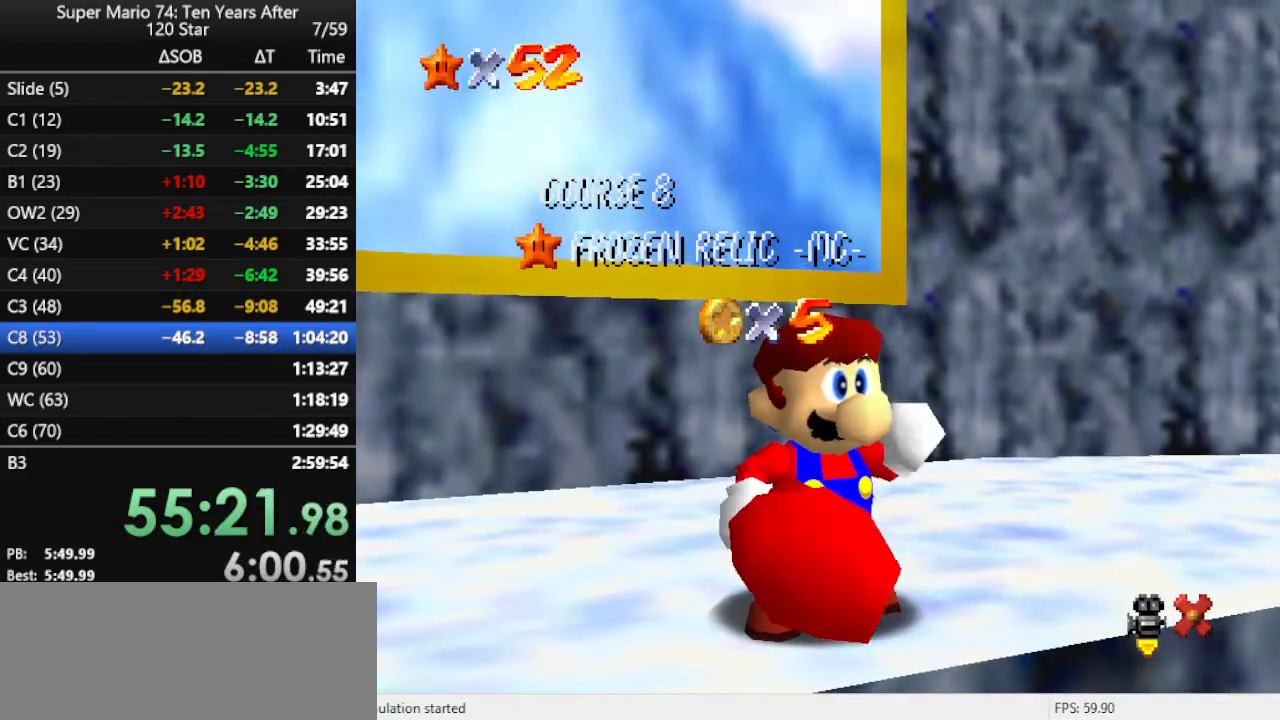
Gameplay with a controller (Nintendo layout); each line is a JSON object with the inputs held at the frame after it. "events" lists button and stick changes between this image and that frame as [ms after this image, input, new state], when the widget could be followed in between. Not read: L3 R3.
{"buttons": [], "left_stick": "up", "events": [[333, "left_stick", "up"]]}
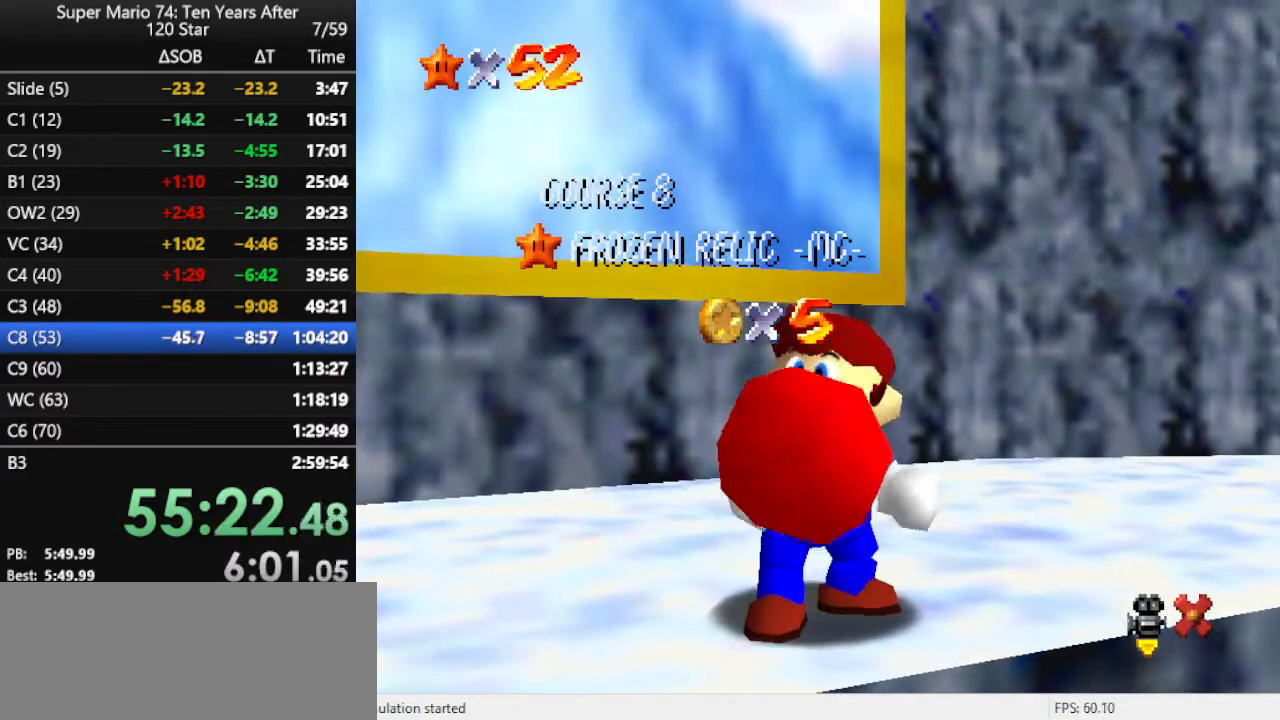
{"buttons": ["A"], "left_stick": "up", "events": [[500, "A", "down"]]}
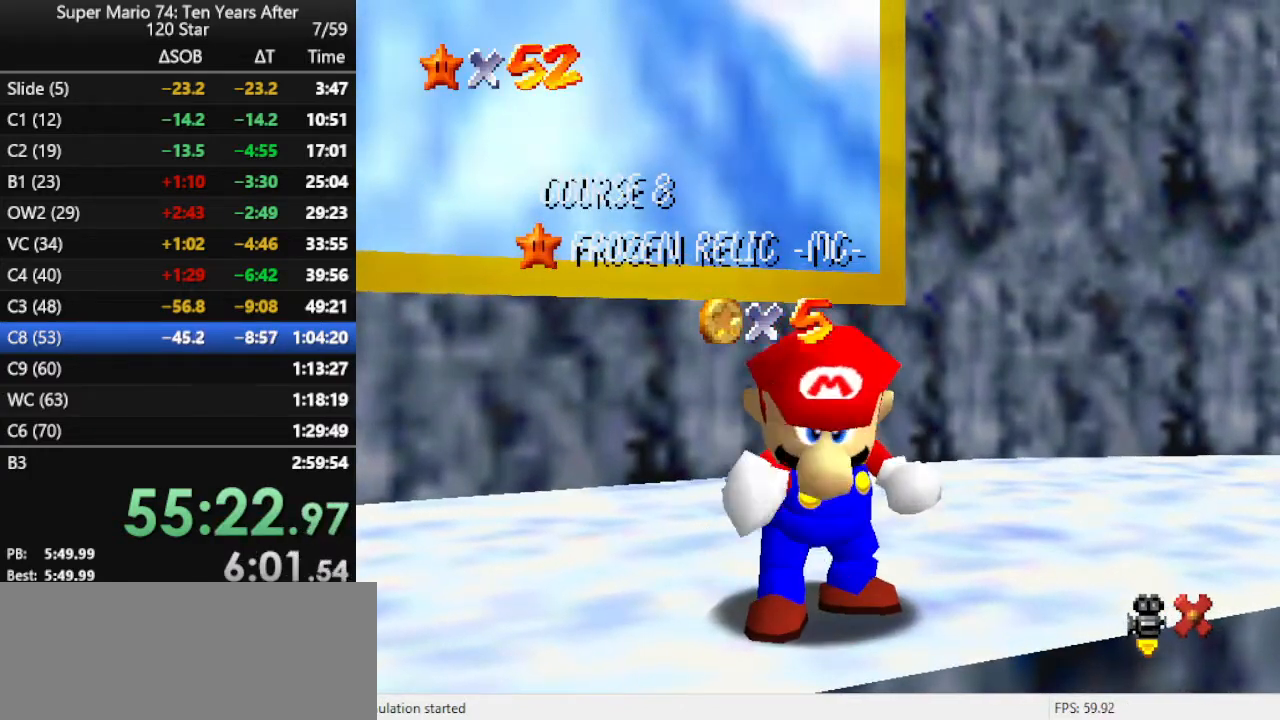
{"buttons": [], "left_stick": "up", "events": [[67, "A", "up"], [133, "A", "down"], [233, "A", "up"]]}
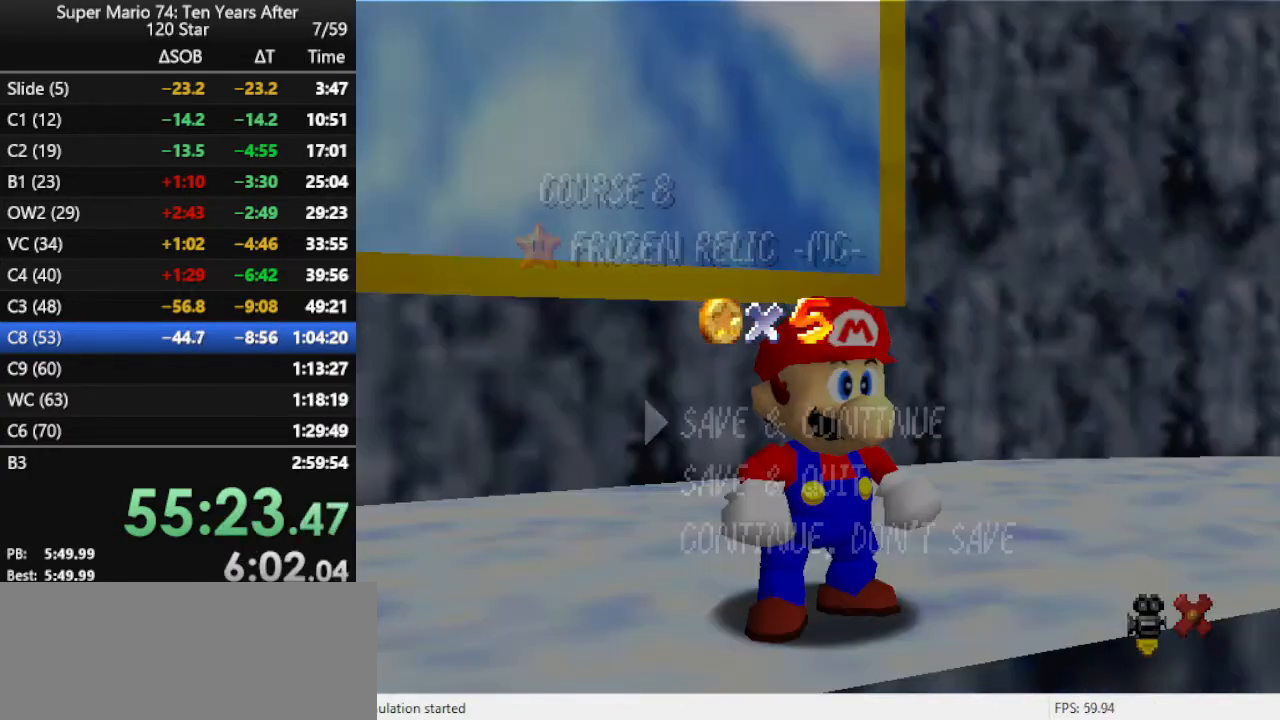
{"buttons": ["A"], "left_stick": "up", "events": [[233, "A", "down"], [333, "A", "up"], [467, "A", "down"]]}
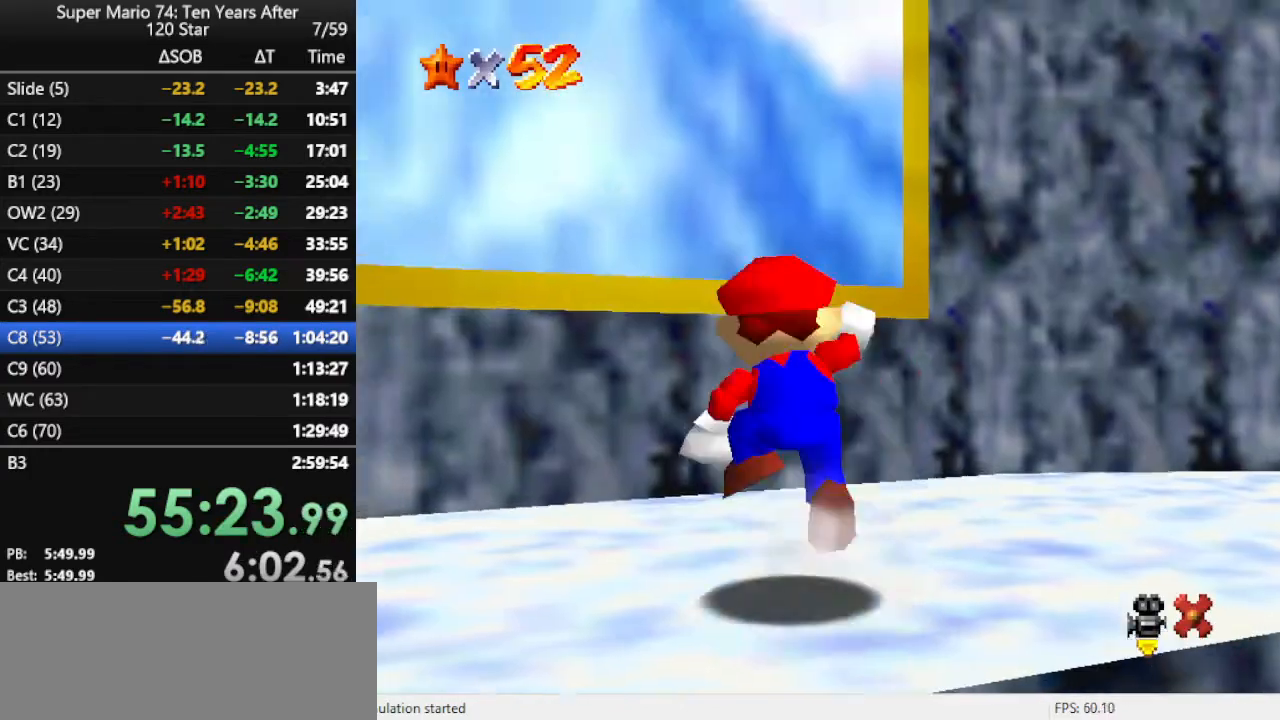
{"buttons": [], "left_stick": "up", "events": [[167, "A", "up"], [267, "B", "down"], [333, "B", "up"]]}
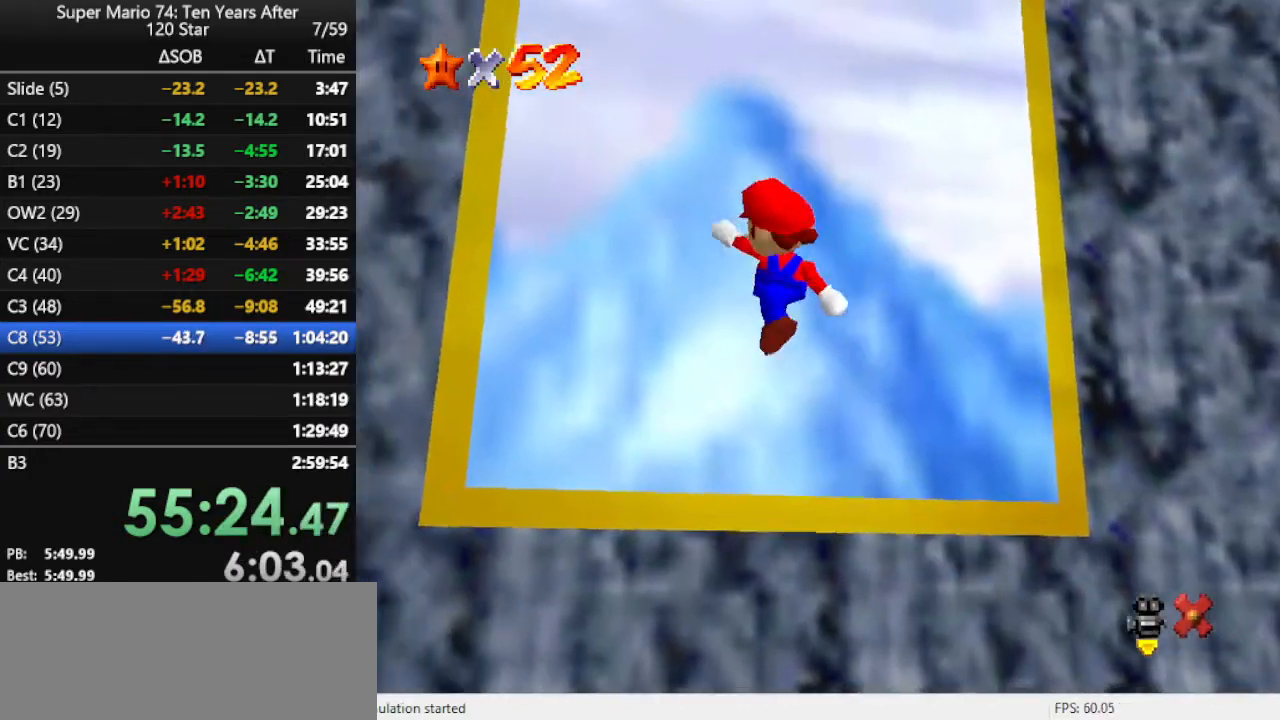
{"buttons": ["B"], "left_stick": "center", "events": [[333, "B", "down"], [367, "B", "up"], [400, "left_stick", "center"], [467, "B", "down"]]}
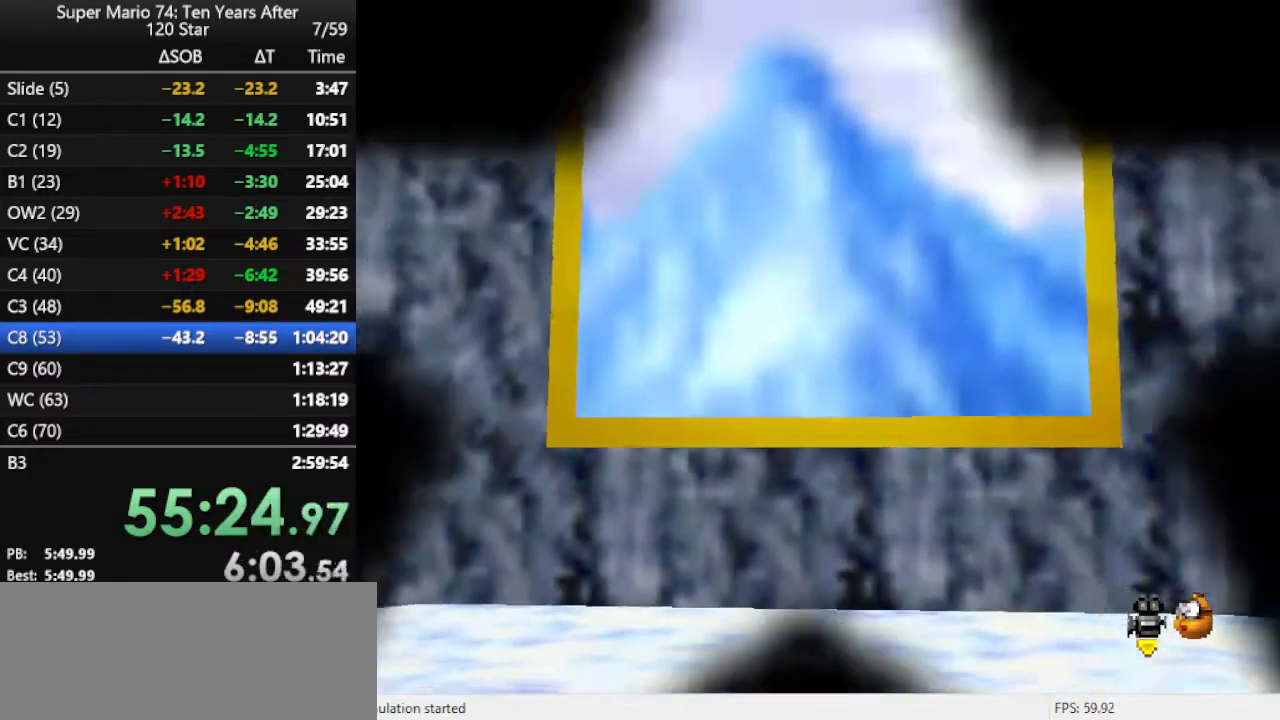
{"buttons": [], "left_stick": "center", "events": [[67, "B", "up"], [100, "B", "down"], [167, "B", "up"], [233, "B", "down"], [333, "B", "up"], [400, "B", "down"], [467, "B", "up"]]}
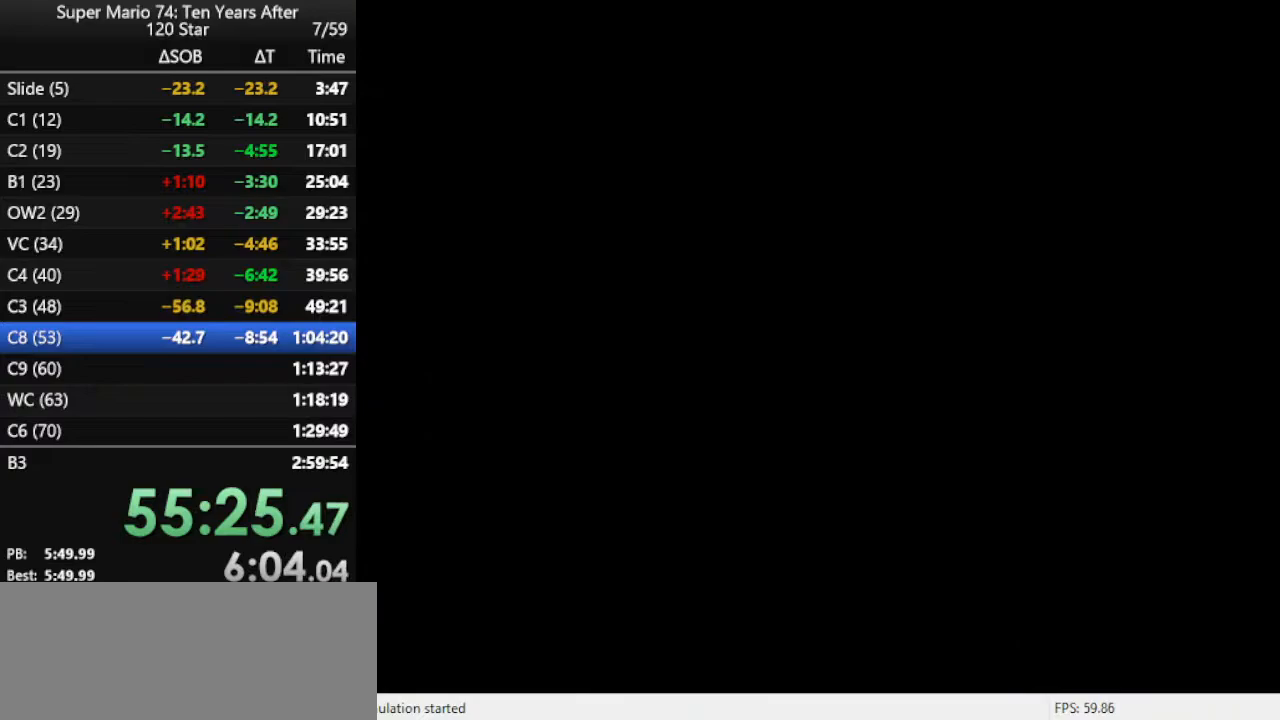
{"buttons": [], "left_stick": "center", "events": [[33, "B", "down"], [67, "B", "up"], [133, "B", "down"], [200, "B", "up"], [267, "B", "down"], [400, "B", "up"]]}
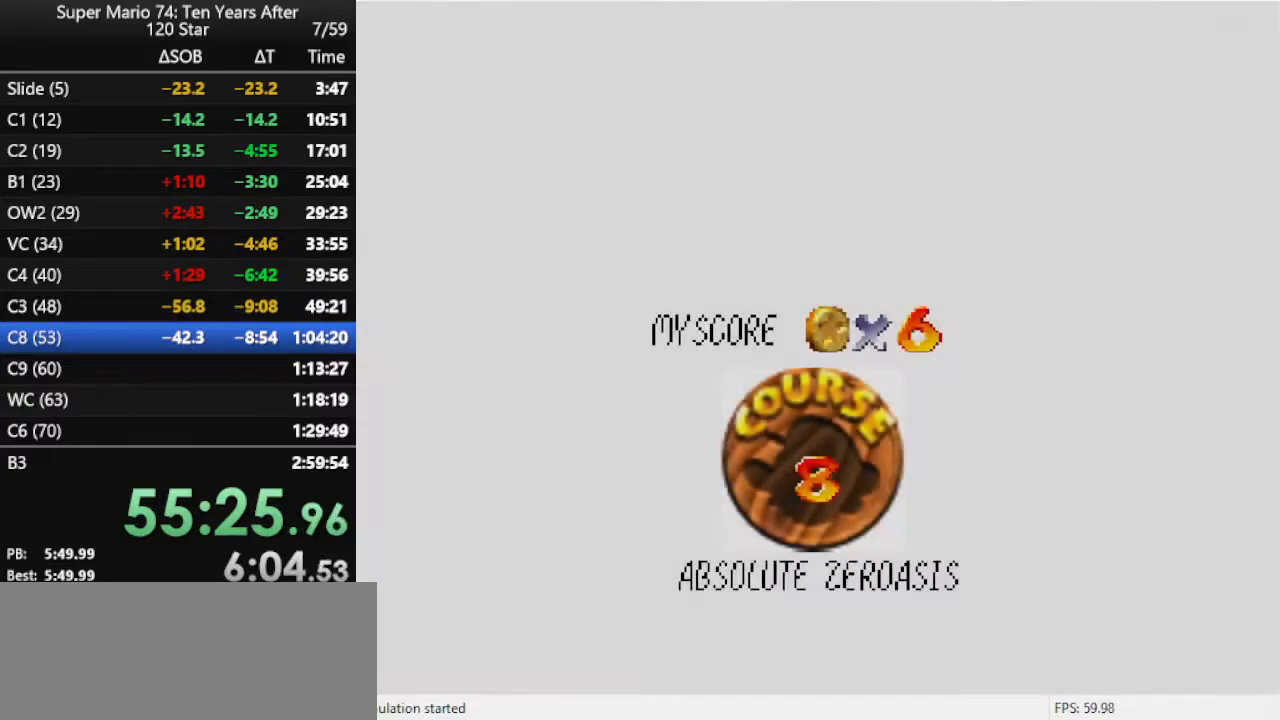
{"buttons": ["B"], "left_stick": "center", "events": [[100, "B", "down"], [300, "B", "up"], [333, "B", "down"], [400, "B", "up"], [467, "B", "down"]]}
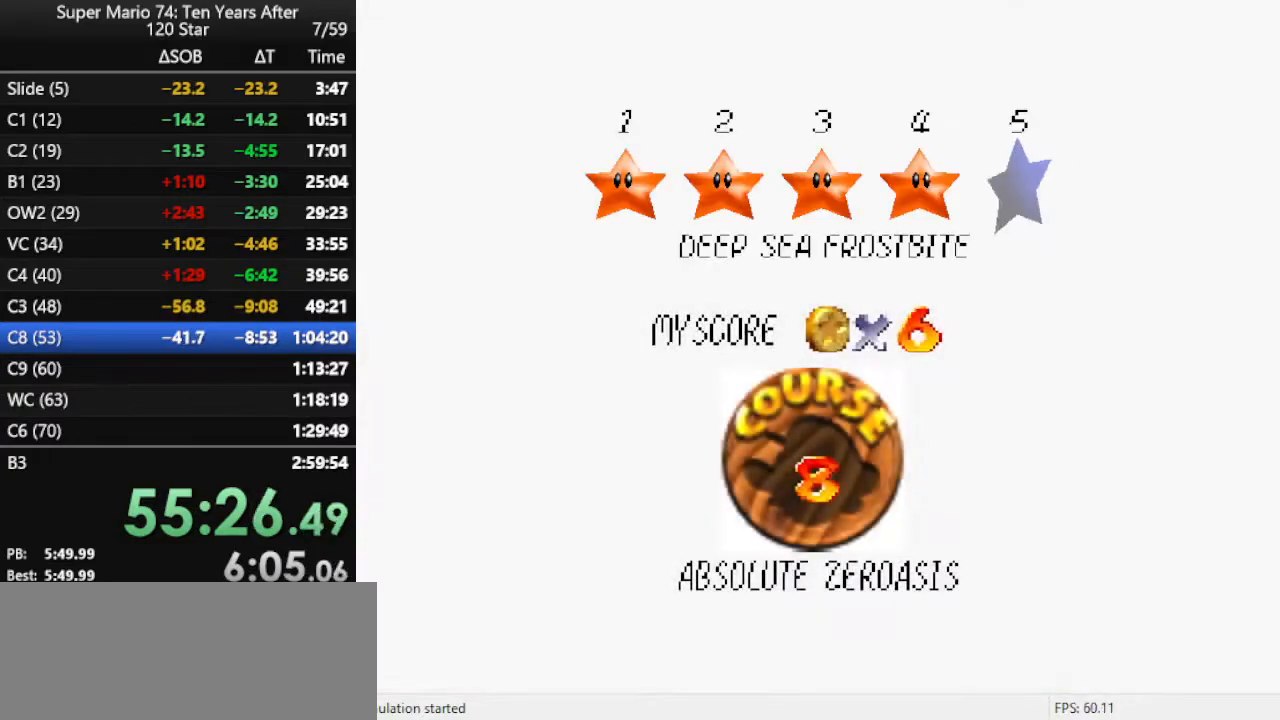
{"buttons": [], "left_stick": "center", "events": [[33, "B", "up"], [133, "B", "down"], [200, "B", "up"], [267, "B", "down"], [333, "B", "up"]]}
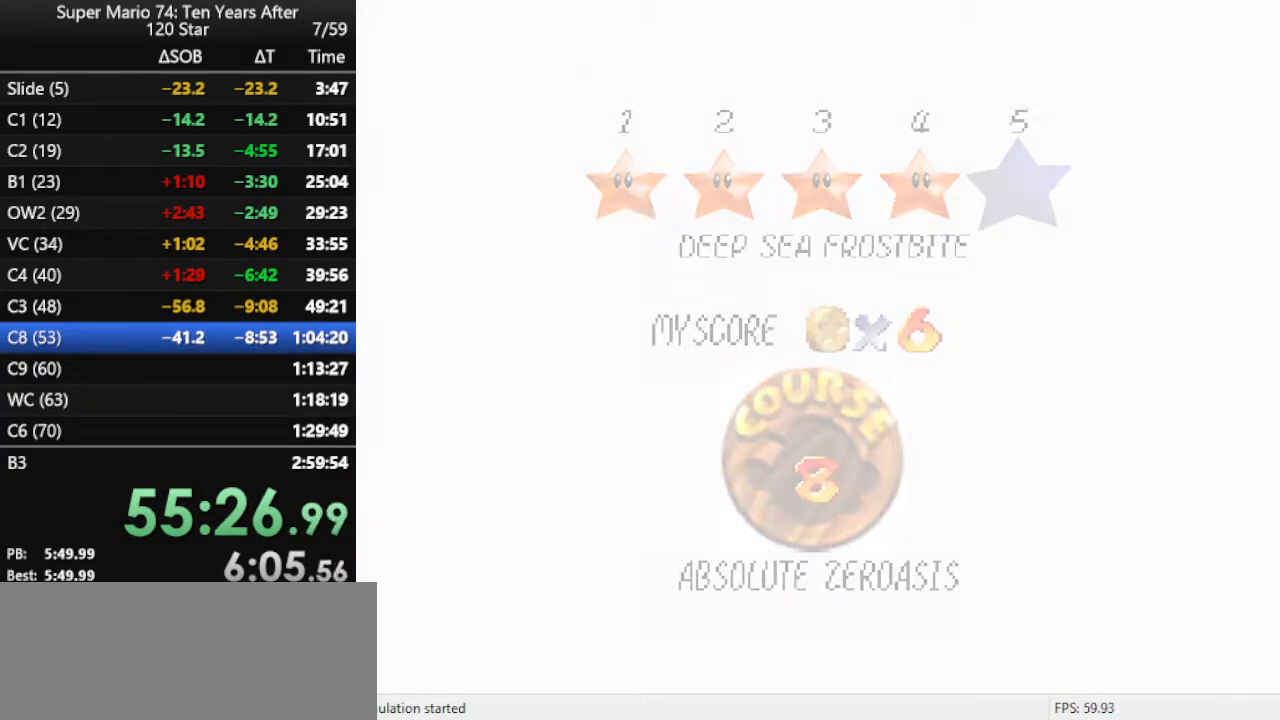
{"buttons": [], "left_stick": "up", "events": [[400, "left_stick", "up"]]}
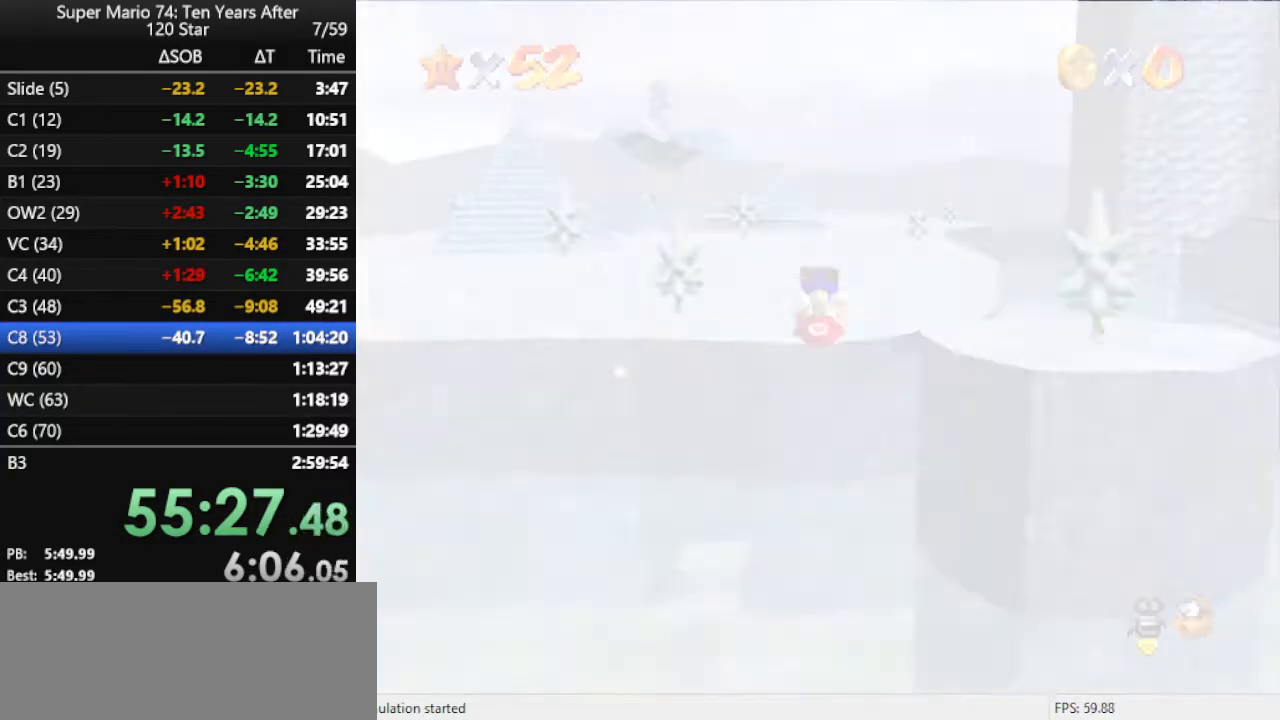
{"buttons": [], "left_stick": "up", "events": []}
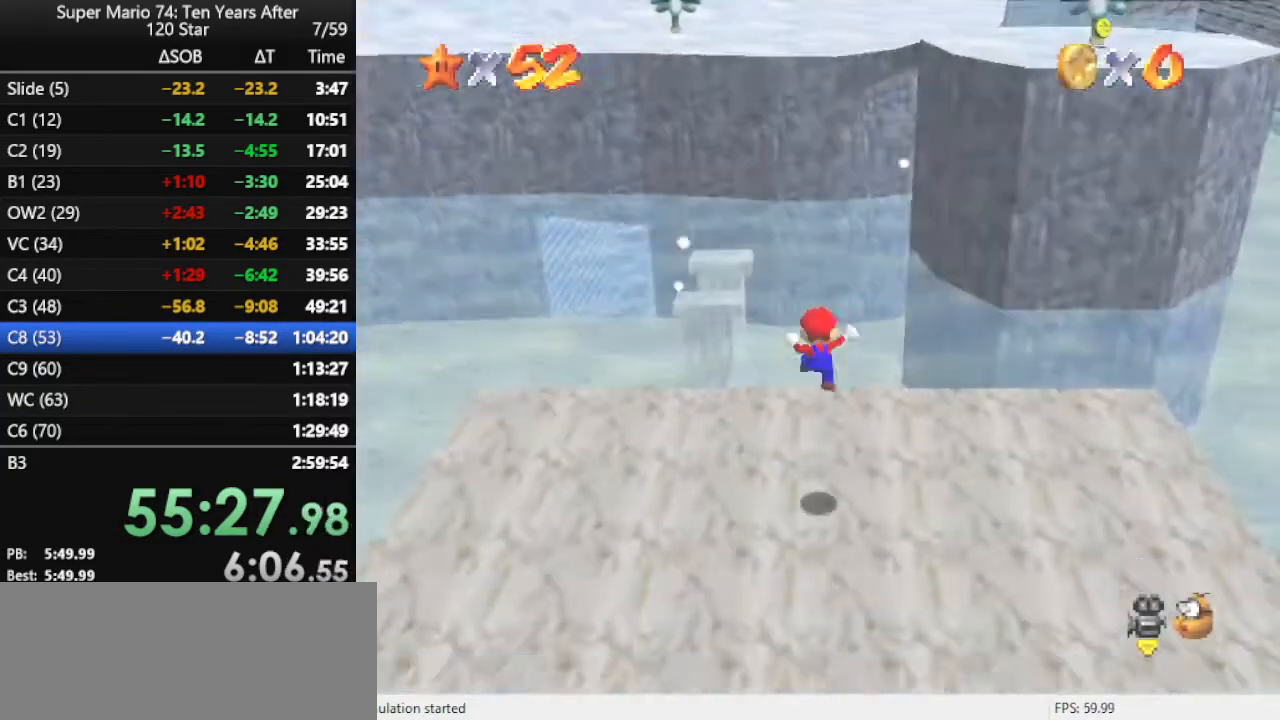
{"buttons": [], "left_stick": "up", "events": []}
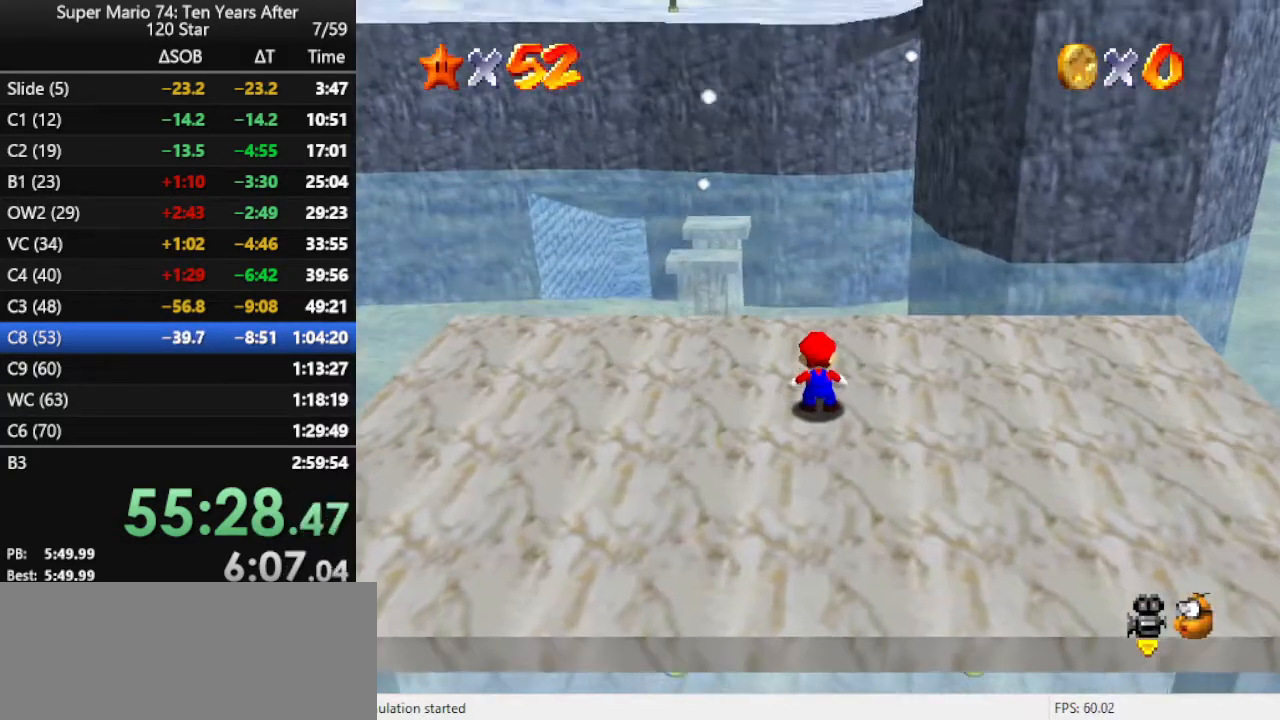
{"buttons": [], "left_stick": "up", "events": []}
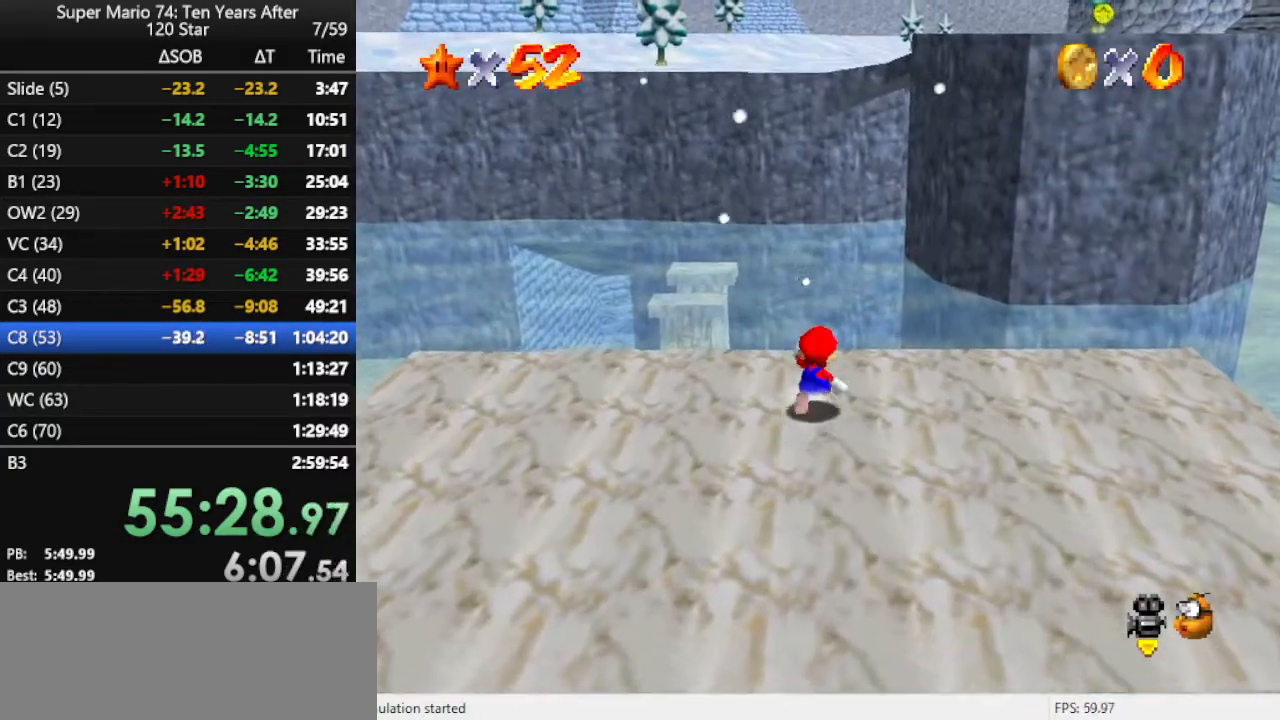
{"buttons": ["A"], "left_stick": "up", "events": [[133, "Z", "down"], [167, "A", "down"], [467, "Z", "up"]]}
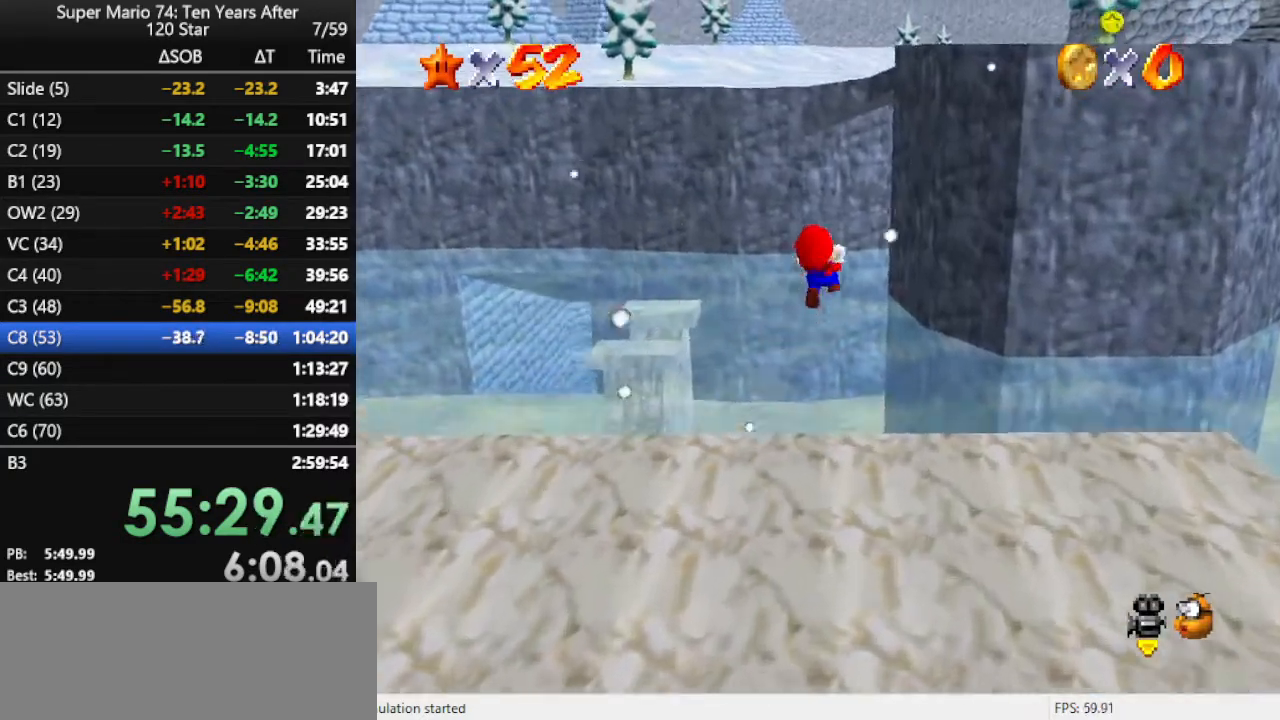
{"buttons": ["C_LEFT"], "left_stick": "up-left", "events": [[100, "A", "up"], [200, "left_stick", "up-left"], [400, "C_LEFT", "down"]]}
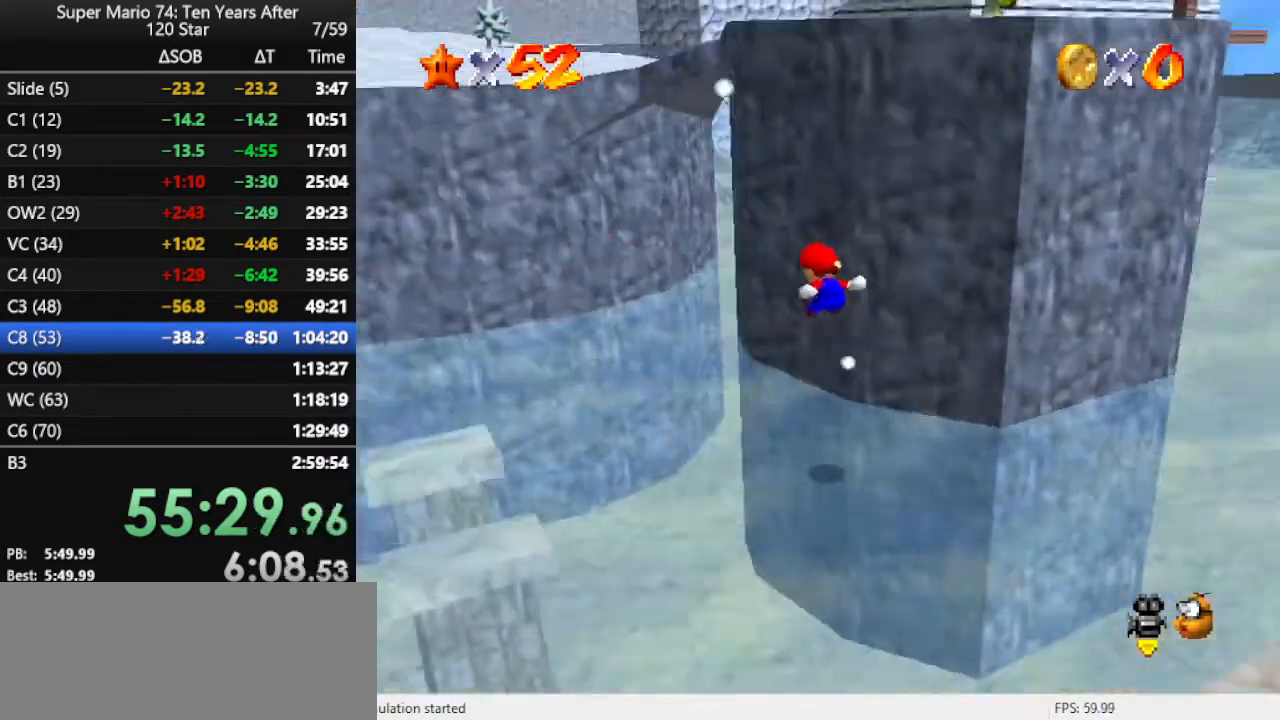
{"buttons": [], "left_stick": "up-right", "events": [[33, "C_LEFT", "up"], [433, "left_stick", "up-right"]]}
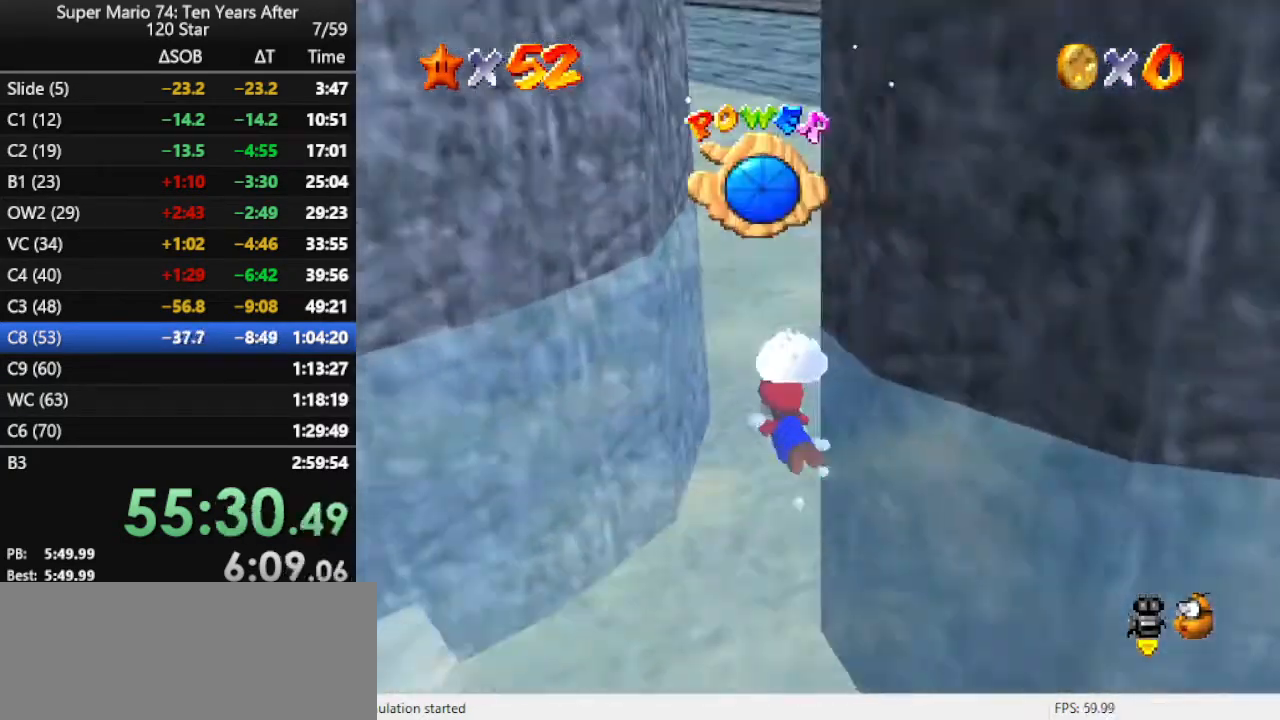
{"buttons": ["C_LEFT"], "left_stick": "right", "events": [[100, "A", "down"], [300, "A", "up"], [333, "left_stick", "right"], [467, "C_LEFT", "down"]]}
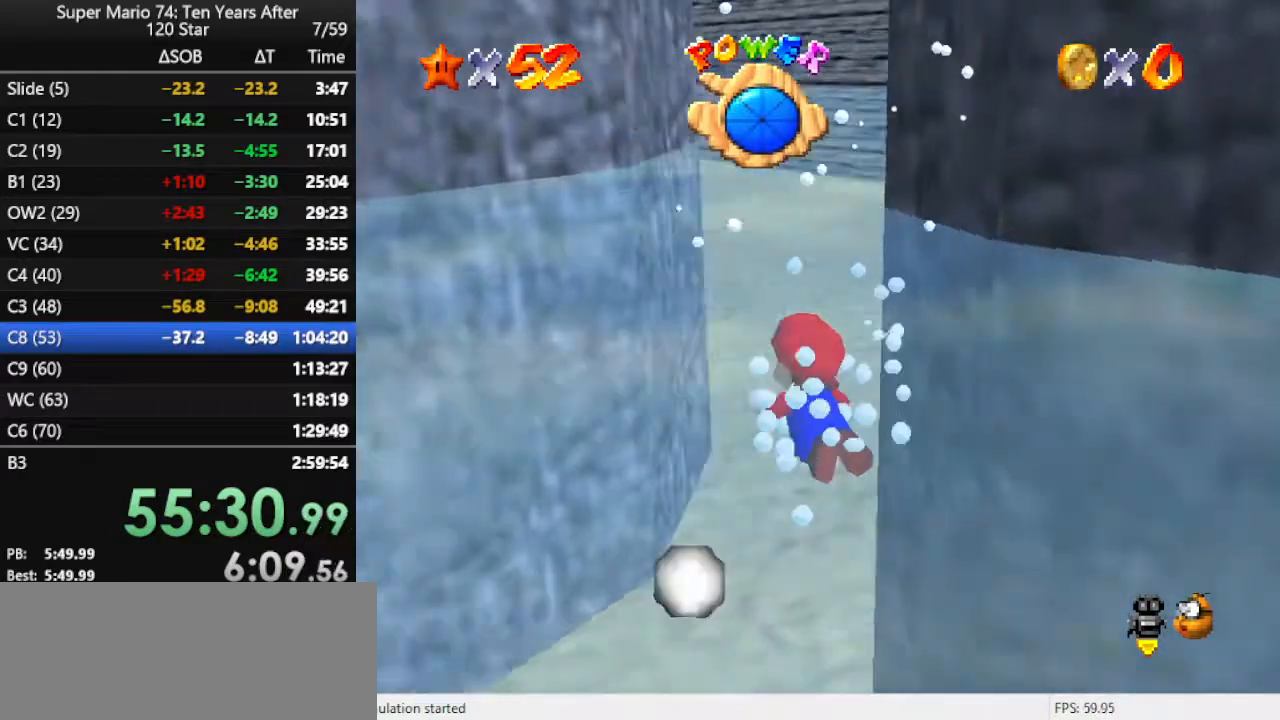
{"buttons": ["A"], "left_stick": "right", "events": [[100, "C_LEFT", "up"], [133, "A", "down"]]}
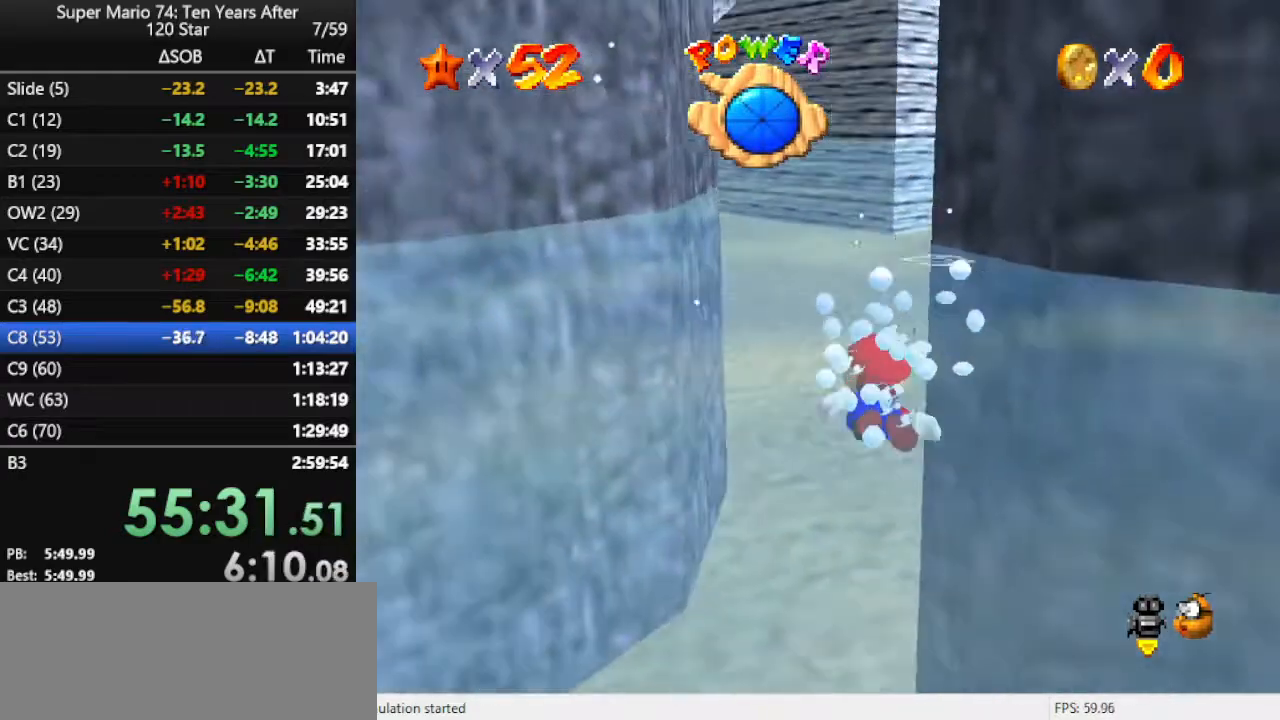
{"buttons": [], "left_stick": "right", "events": [[67, "A", "up"]]}
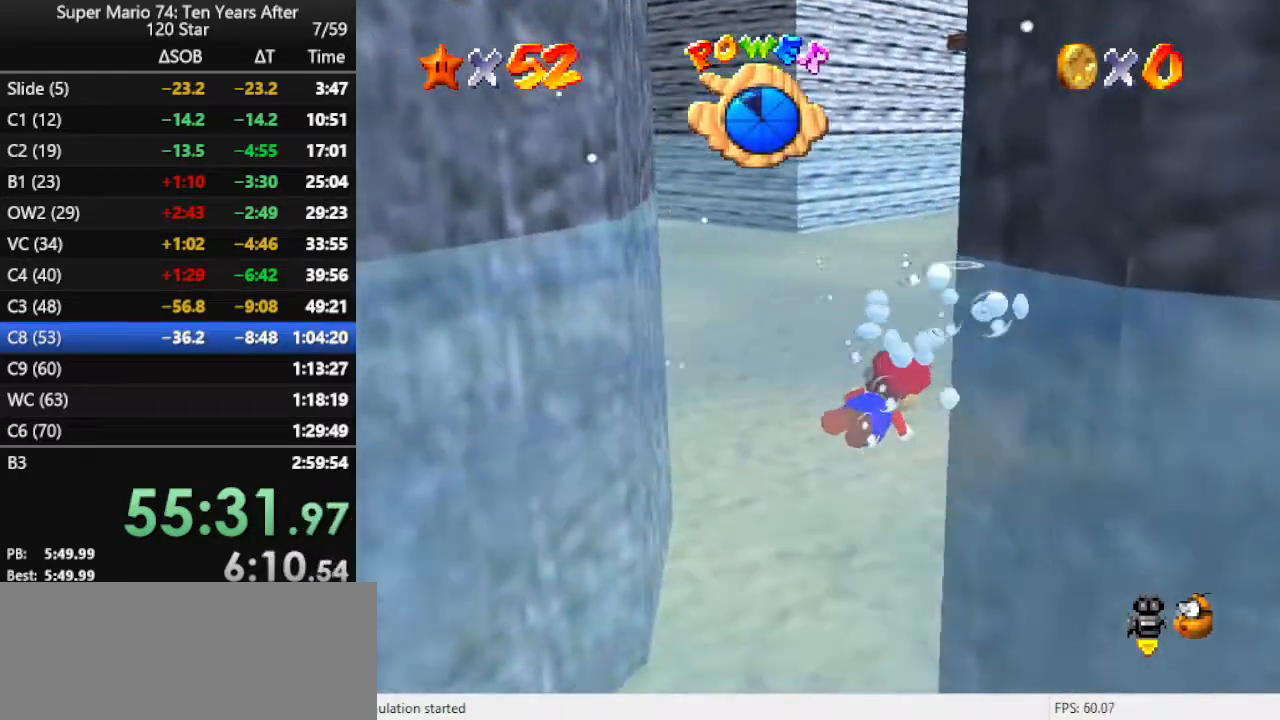
{"buttons": [], "left_stick": "down-right", "events": [[167, "A", "down"], [500, "A", "up"], [500, "left_stick", "down-right"]]}
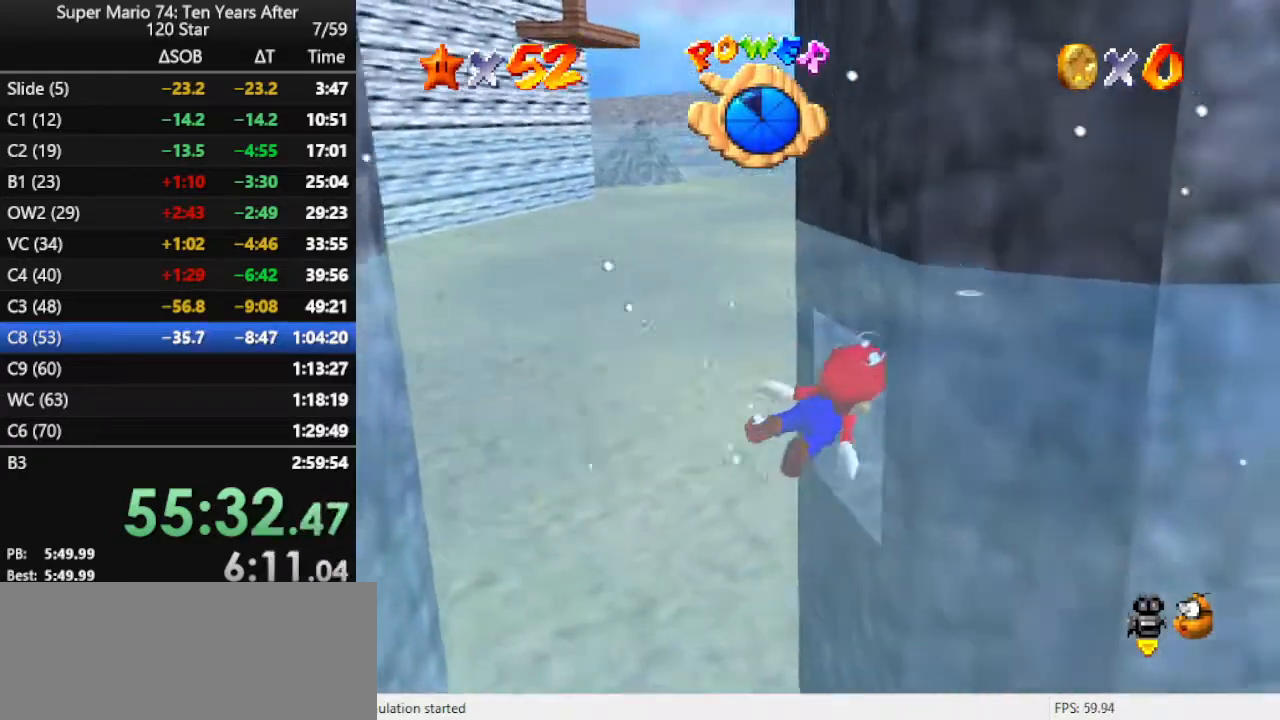
{"buttons": ["A"], "left_stick": "down", "events": [[267, "A", "down"], [300, "left_stick", "center"], [433, "left_stick", "down"]]}
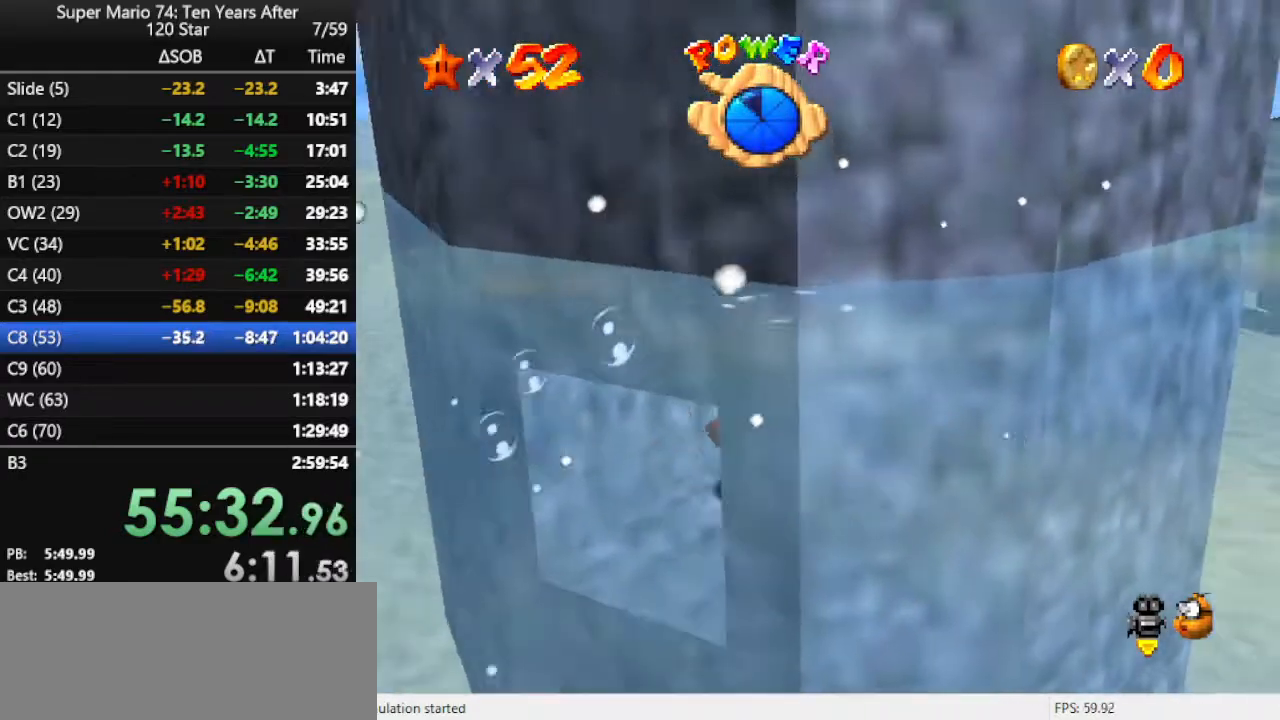
{"buttons": ["A"], "left_stick": "down", "events": [[100, "A", "up"], [400, "A", "down"]]}
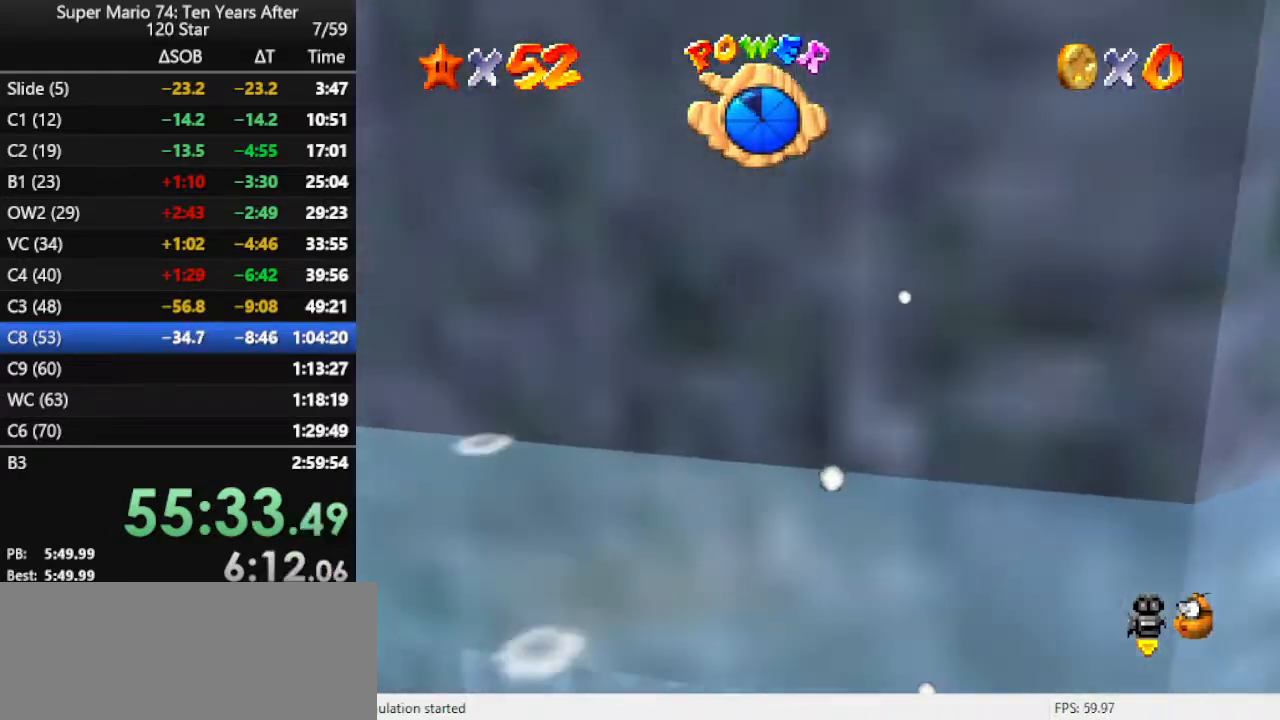
{"buttons": [], "left_stick": "down", "events": [[233, "A", "up"]]}
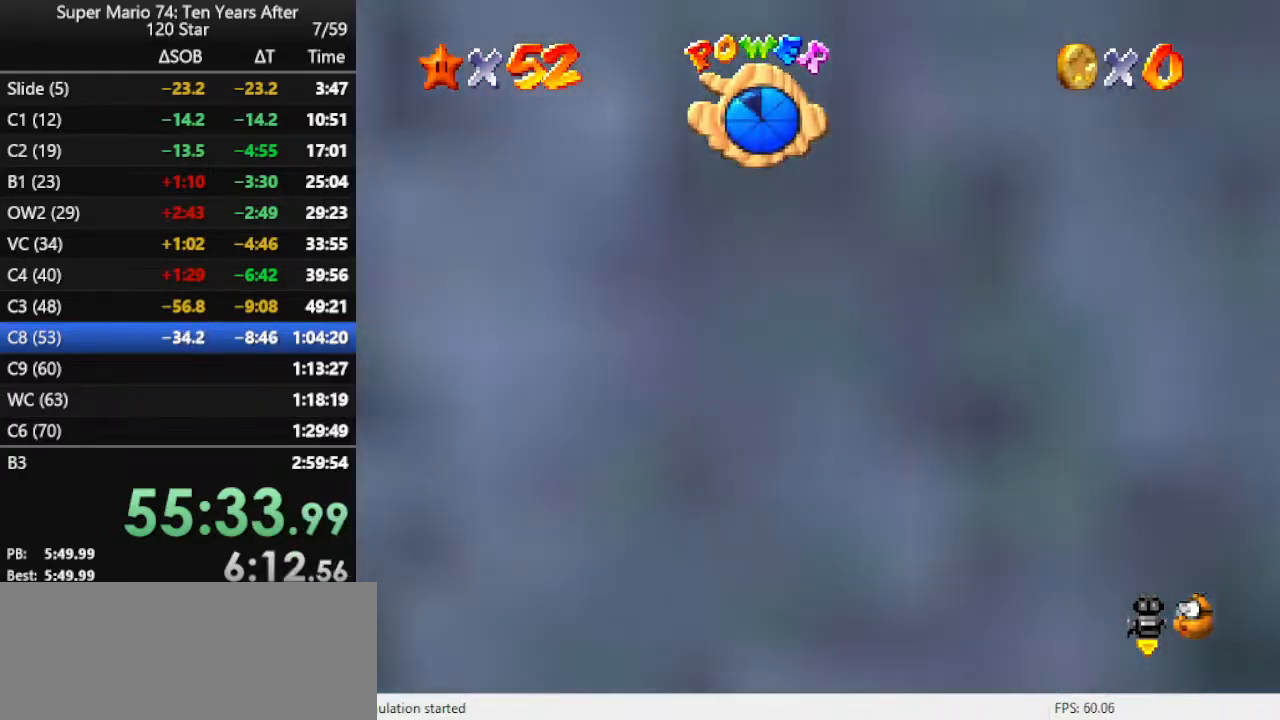
{"buttons": [], "left_stick": "down", "events": [[100, "A", "down"], [300, "A", "up"], [333, "A", "down"], [467, "A", "up"]]}
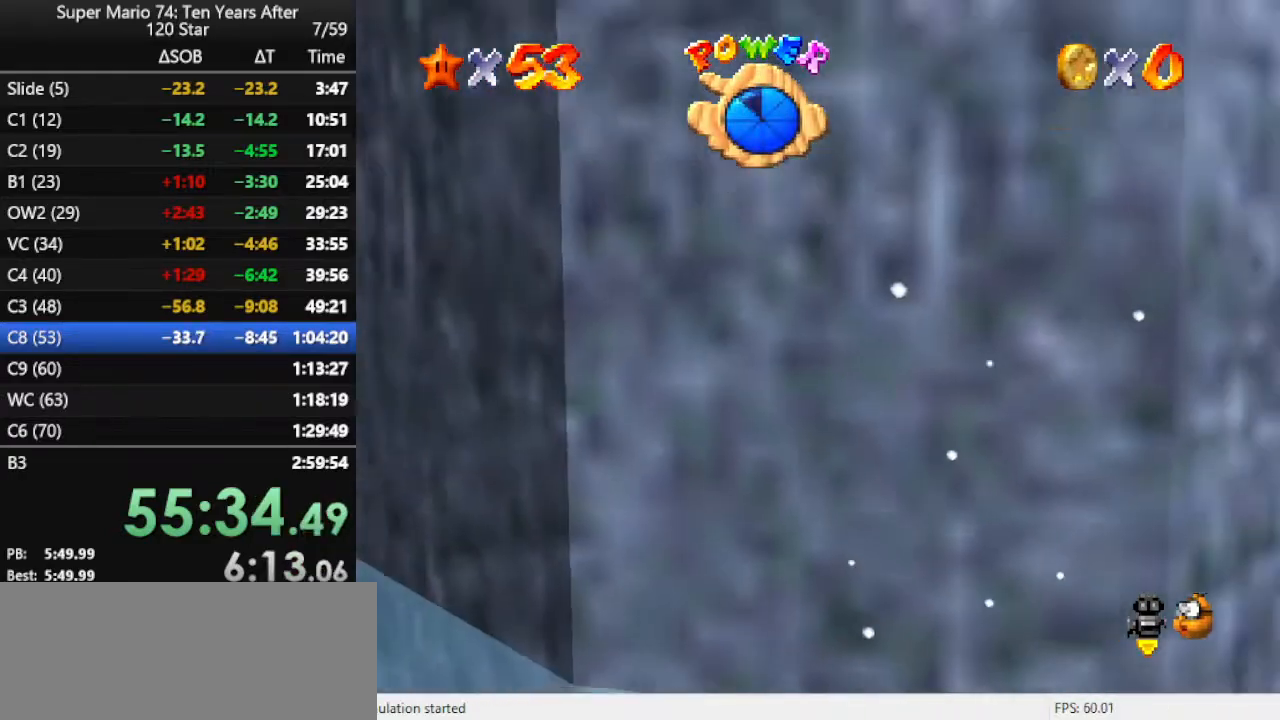
{"buttons": [], "left_stick": "center", "events": [[100, "left_stick", "center"]]}